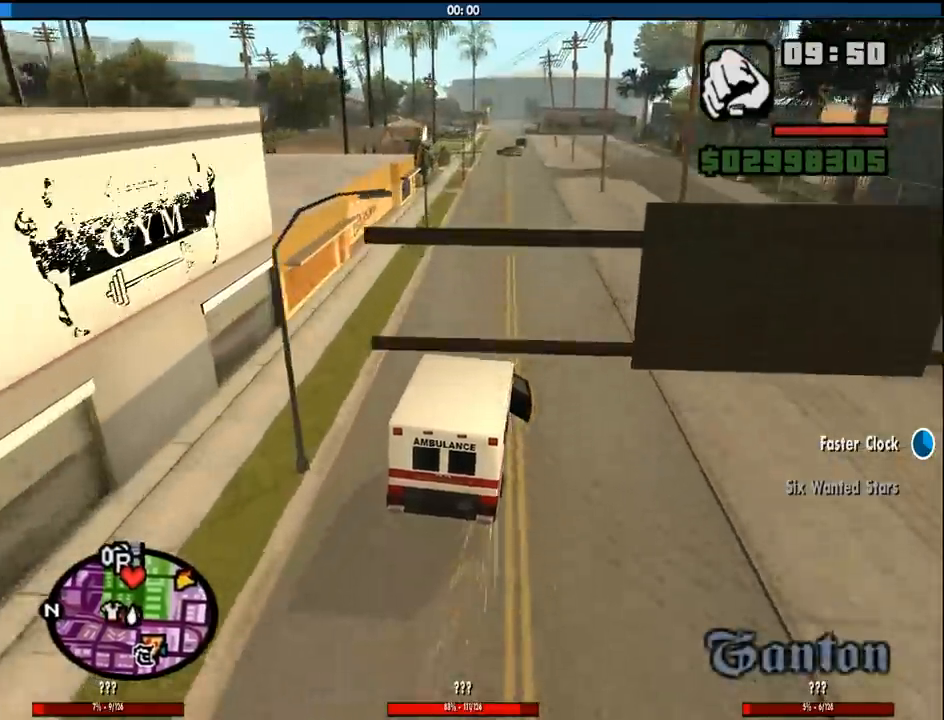
Gameplay with keyboard and mouse; each line is a JSON object with the keys and mouse buttons held at the frame after it. "events" lists presses ("down") and releases ("up") of "1", "2", "3", "4", "5", "6", "8", "a", "alt", "c", "ctrl", "d", "down", "e", "escape", "f", "f1", "f2", "f3", "g", "h", "left", "num2", "q", "r", "right", "s", "shift", "space", "tab", "up", "v", "w", "x", "z", "mouse_left", "mouse_middle", "mouse_right", "mouse_wheel_up" and "mouse_wheel_down" between this image and that frame as [ms after this image, input, new state], when the widget could be followed in between. "mouse_left", "mouse_middle", "mouse_right", "mouse_wheel_up", "mouse_wheel_down" = the "left", "middle", "right", "wheel_up", "wheel_down" buttons of the "mouse" list. No other keys are recorded. Mouse movement is not recorded.
{"keys": ["w"], "mouse": [], "events": []}
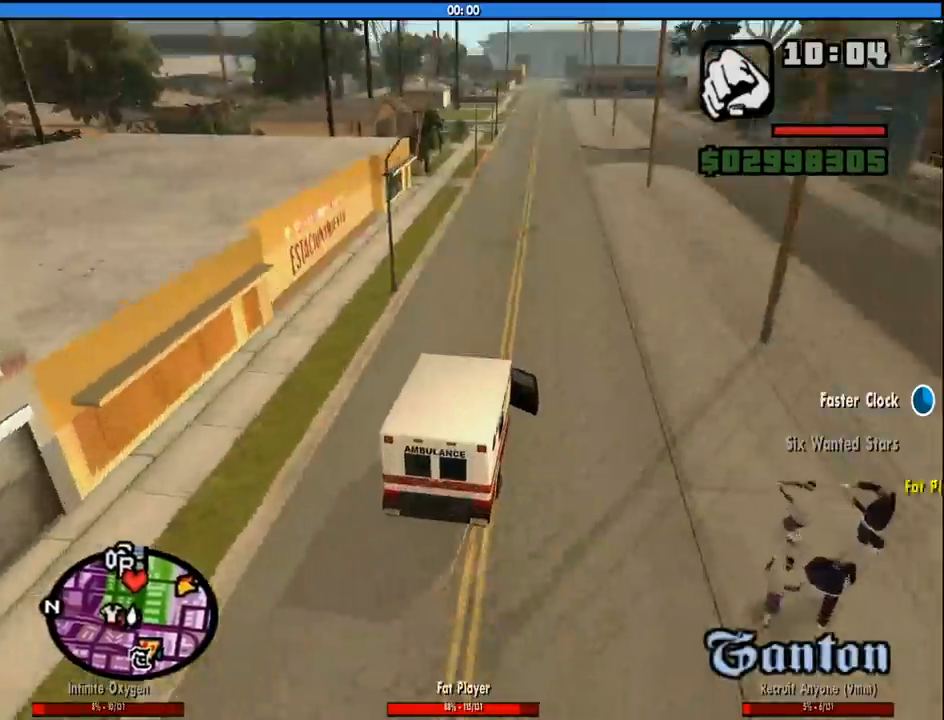
{"keys": ["w"], "mouse": [], "events": [[333, "a", "down"], [466, "a", "up"]]}
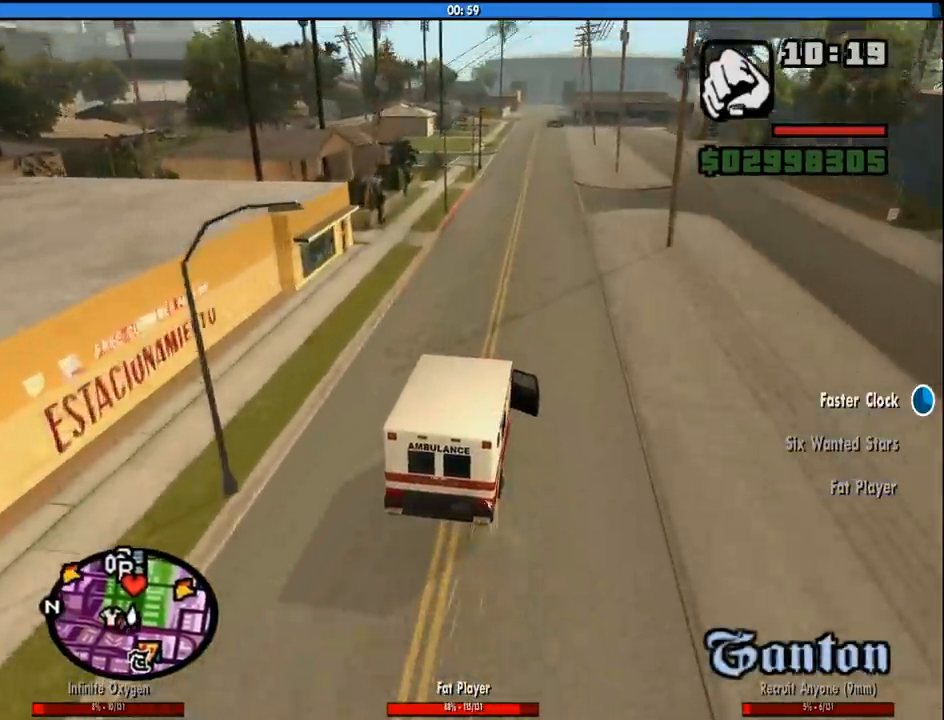
{"keys": ["w"], "mouse": [], "events": []}
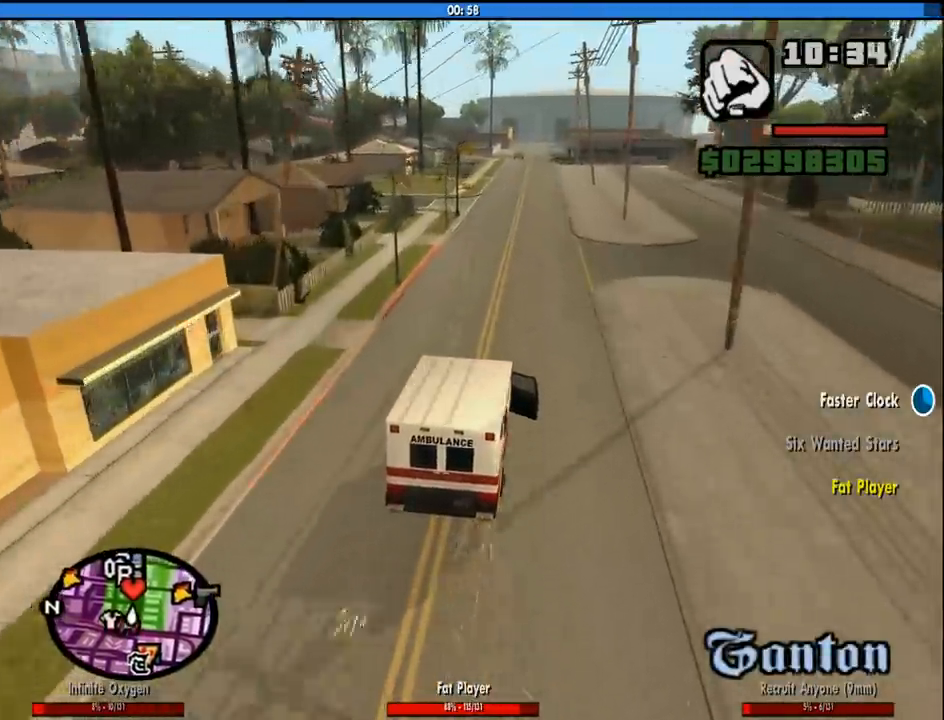
{"keys": ["w"], "mouse": [], "events": []}
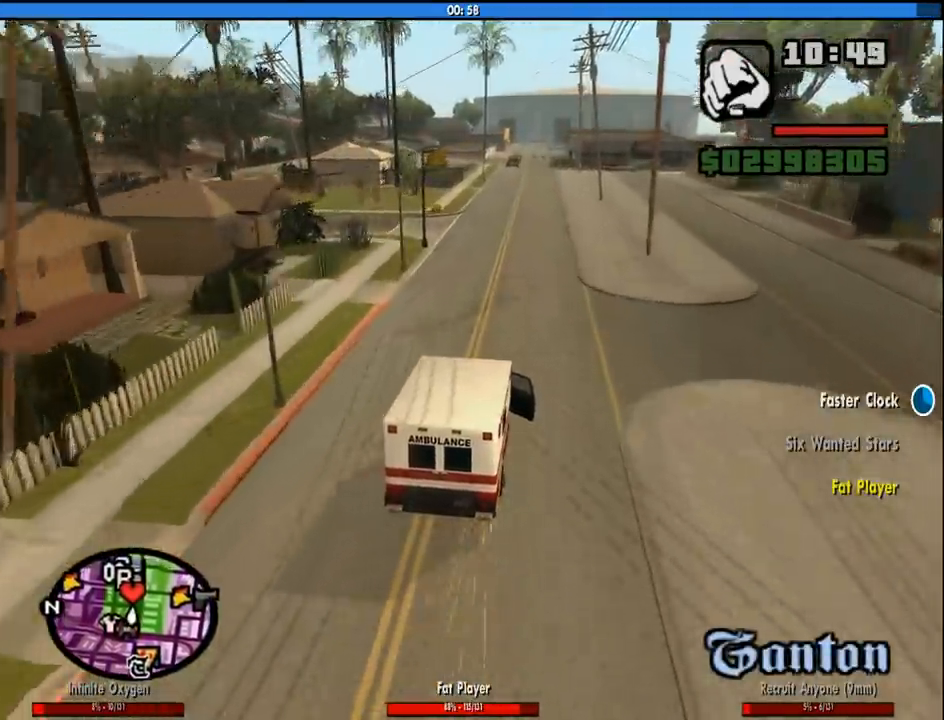
{"keys": ["w"], "mouse": [], "events": [[100, "a", "down"], [183, "a", "up"]]}
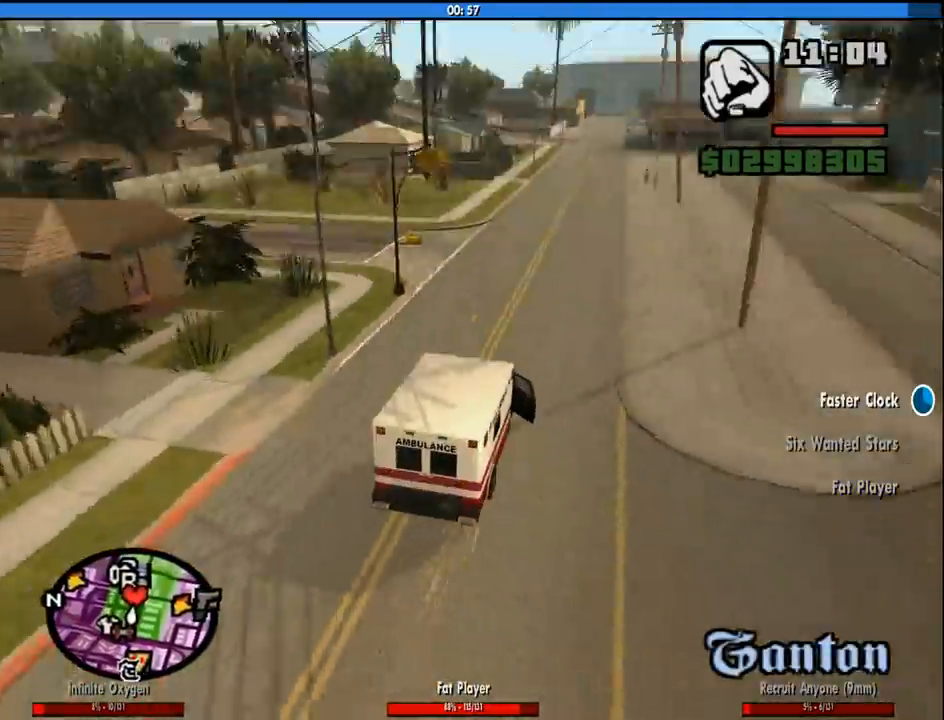
{"keys": ["w"], "mouse": [], "events": []}
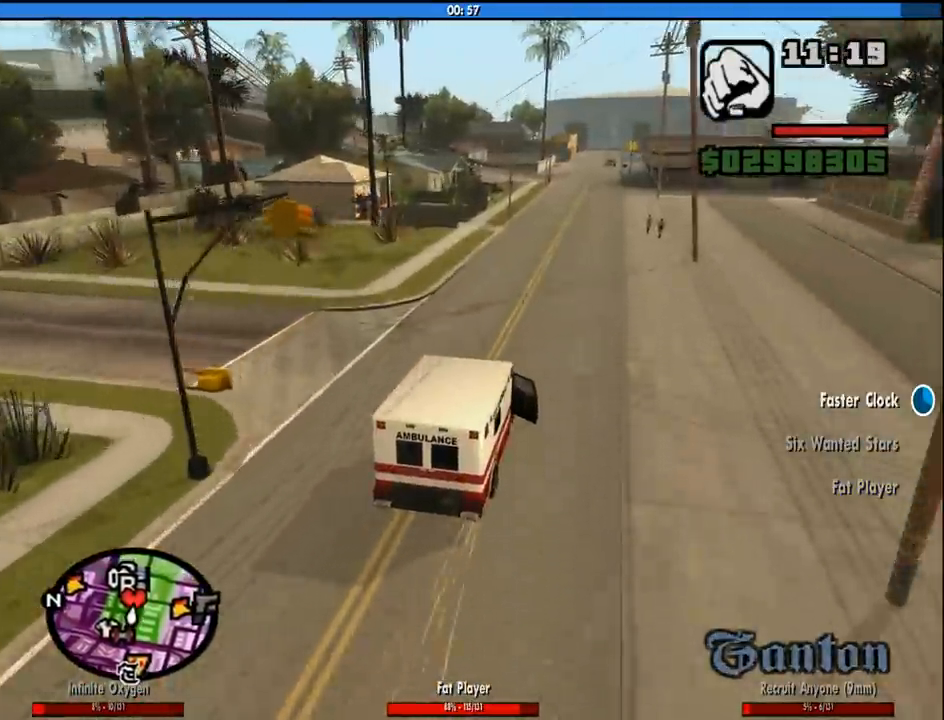
{"keys": ["w"], "mouse": [], "events": [[33, "d", "down"], [133, "d", "up"]]}
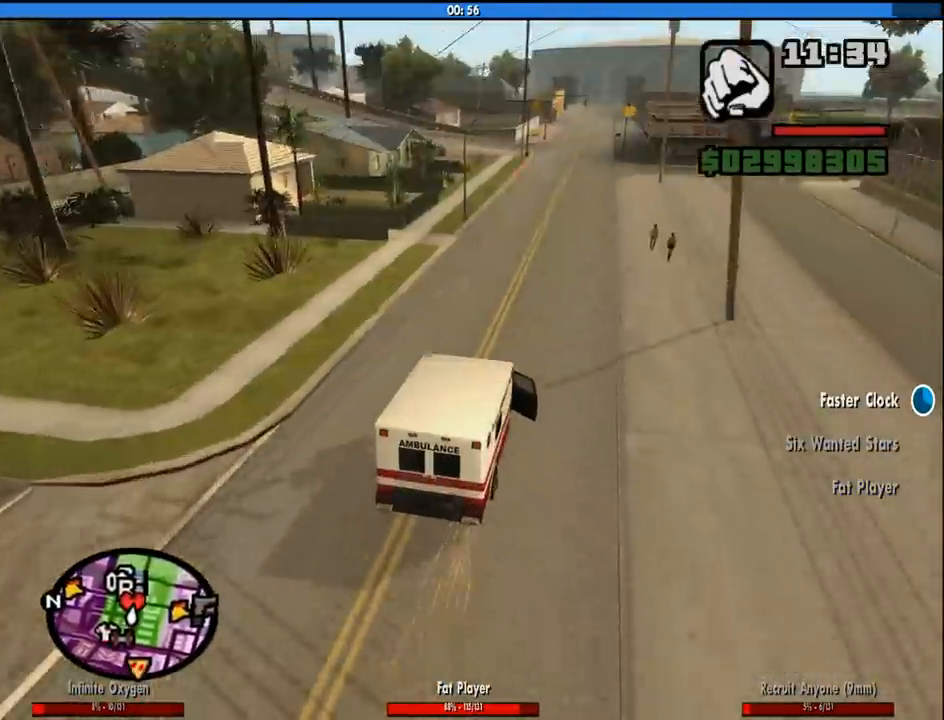
{"keys": ["w"], "mouse": [], "events": []}
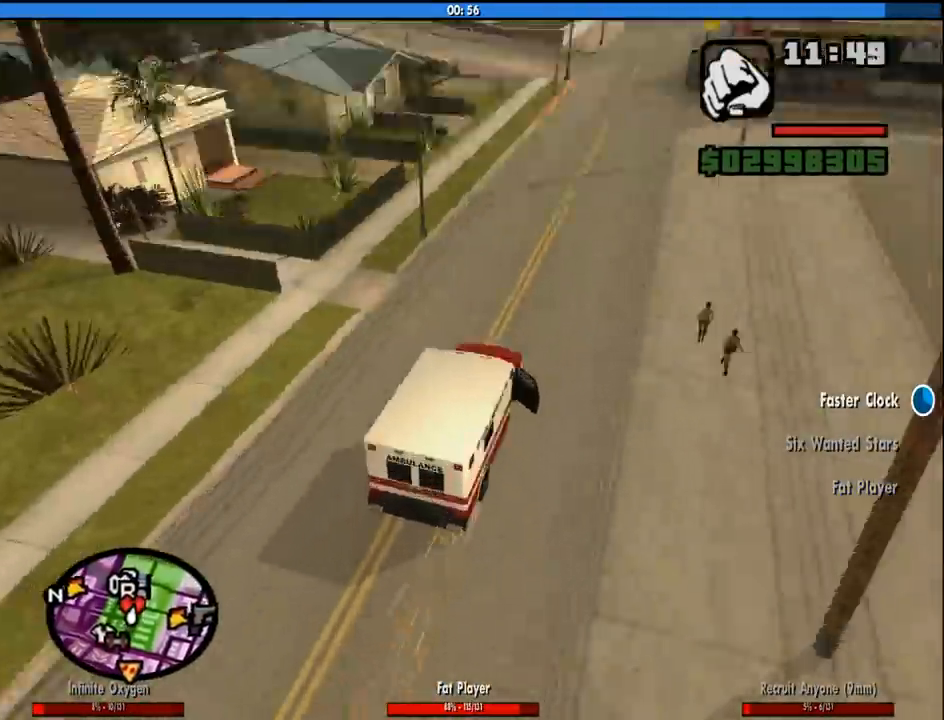
{"keys": ["w"], "mouse": [], "events": []}
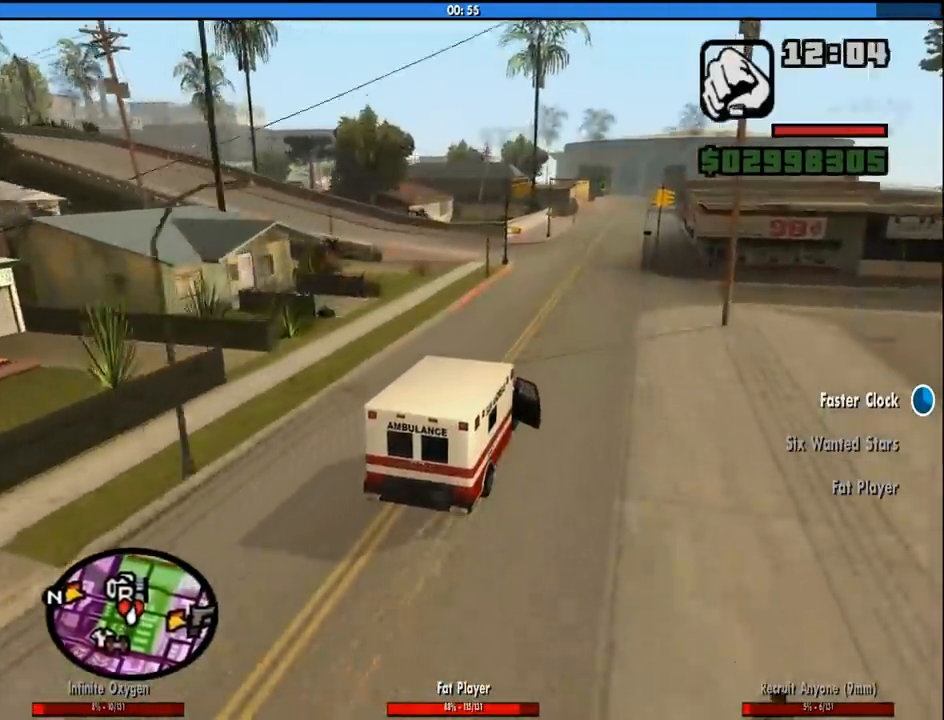
{"keys": ["w"], "mouse": [], "events": []}
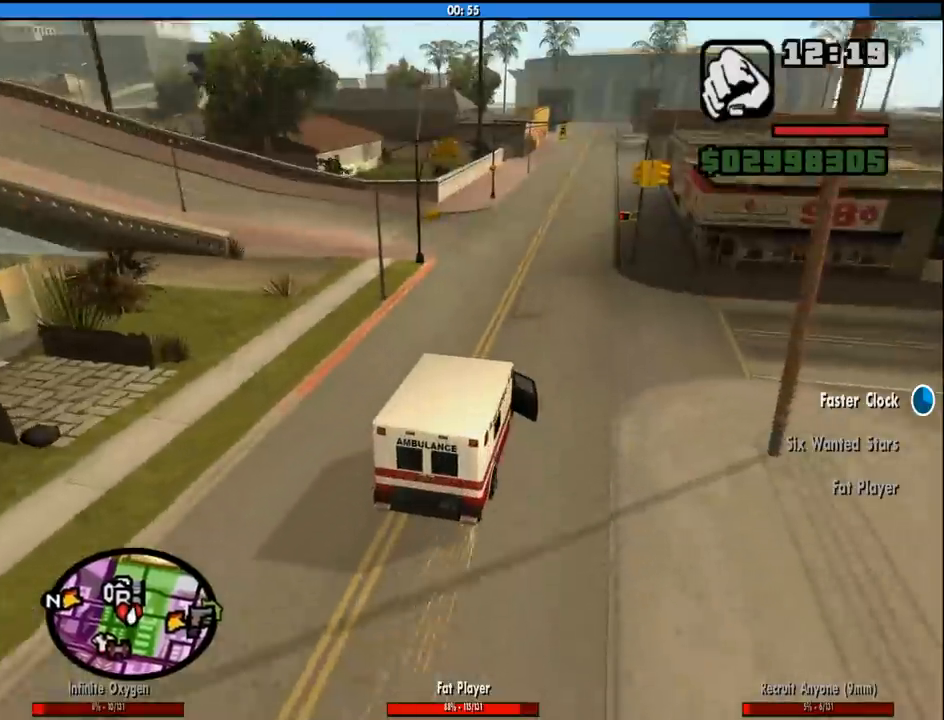
{"keys": ["w"], "mouse": [], "events": [[283, "d", "down"], [433, "d", "up"]]}
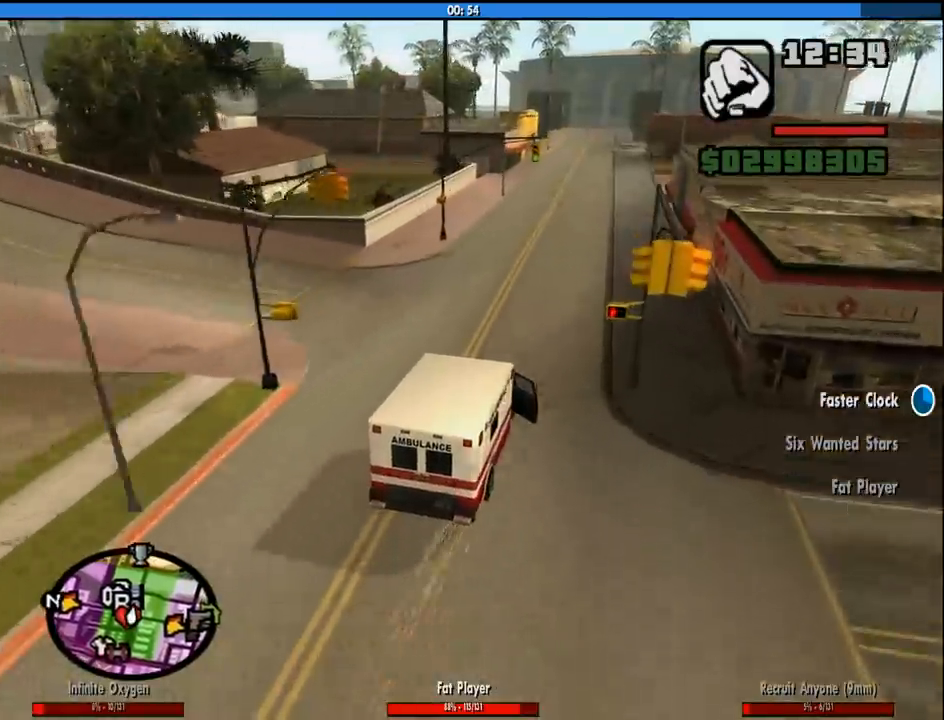
{"keys": [], "mouse": [], "events": [[166, "w", "up"]]}
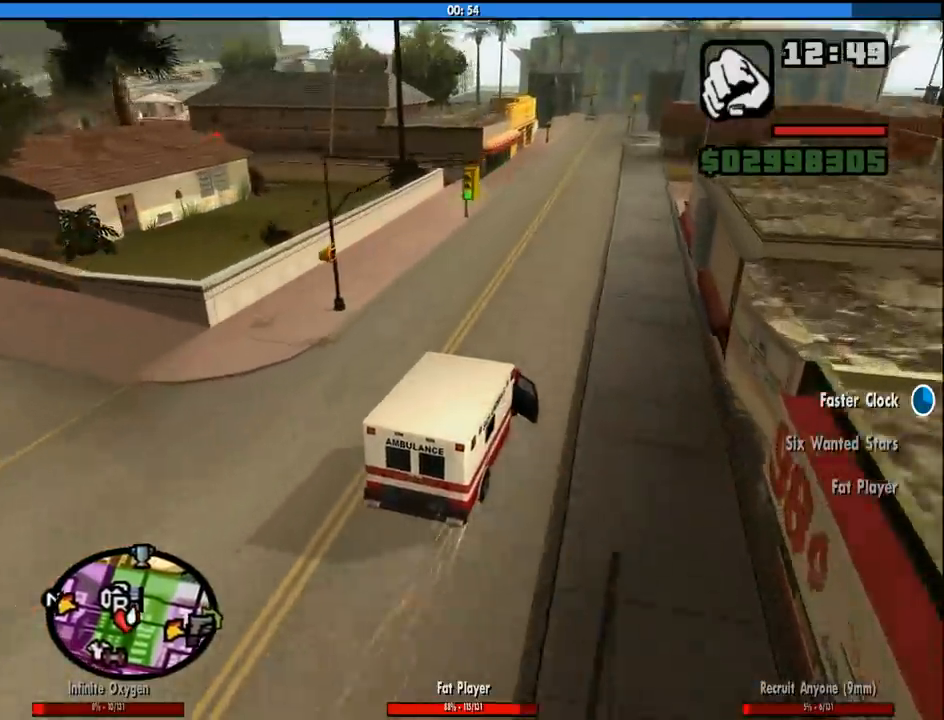
{"keys": ["a"], "mouse": [], "events": [[33, "a", "down"], [133, "s", "down"], [500, "s", "up"]]}
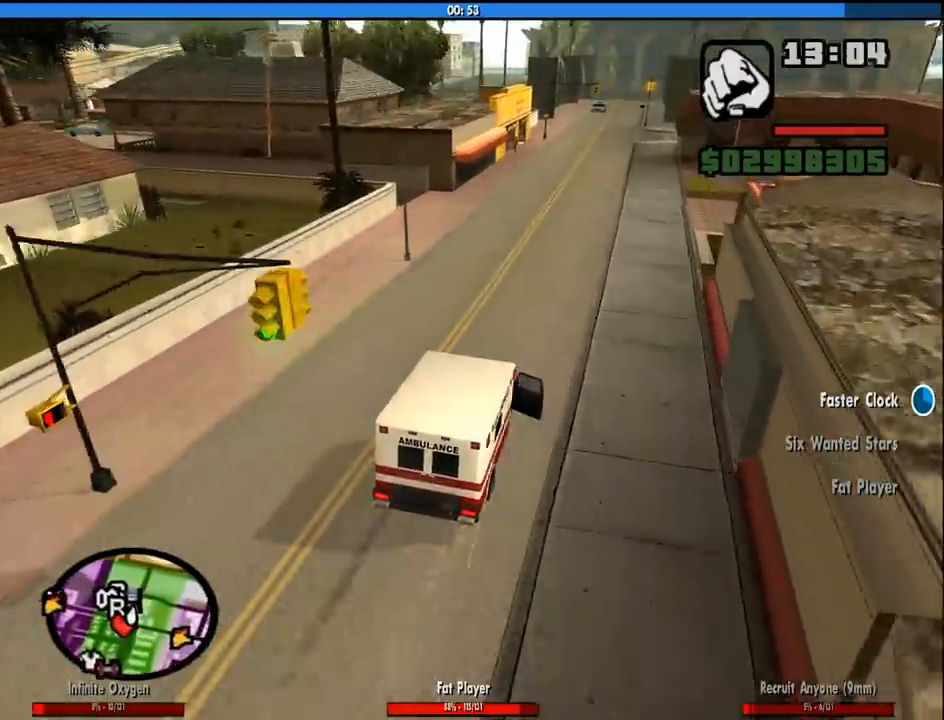
{"keys": ["a"], "mouse": [], "events": [[283, "a", "up"], [466, "a", "down"]]}
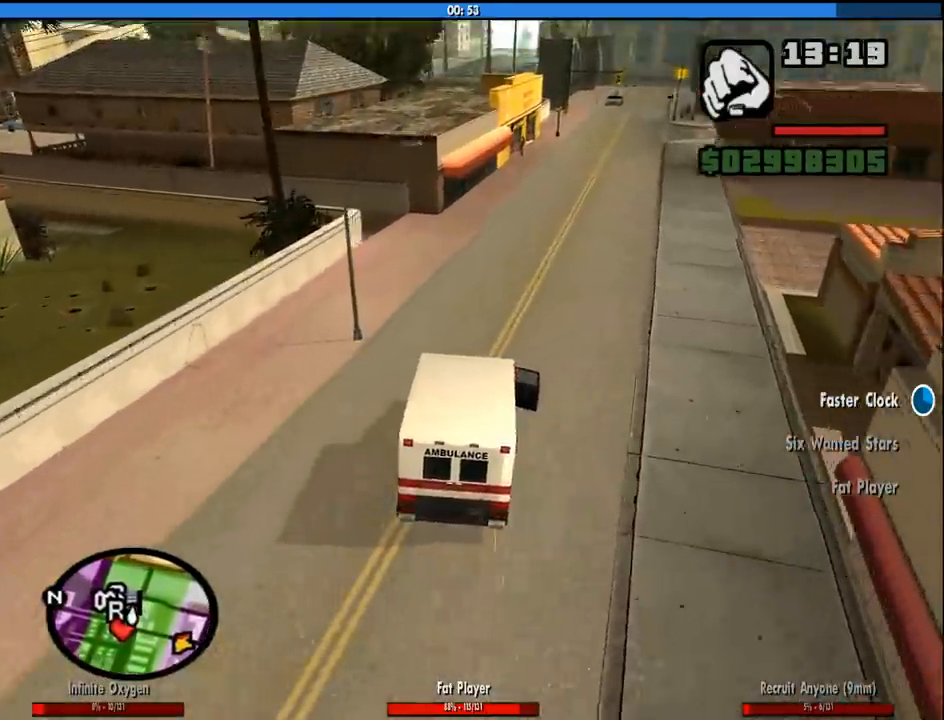
{"keys": ["a", "space"], "mouse": [], "events": [[16, "a", "up"], [200, "a", "down"], [483, "space", "down"]]}
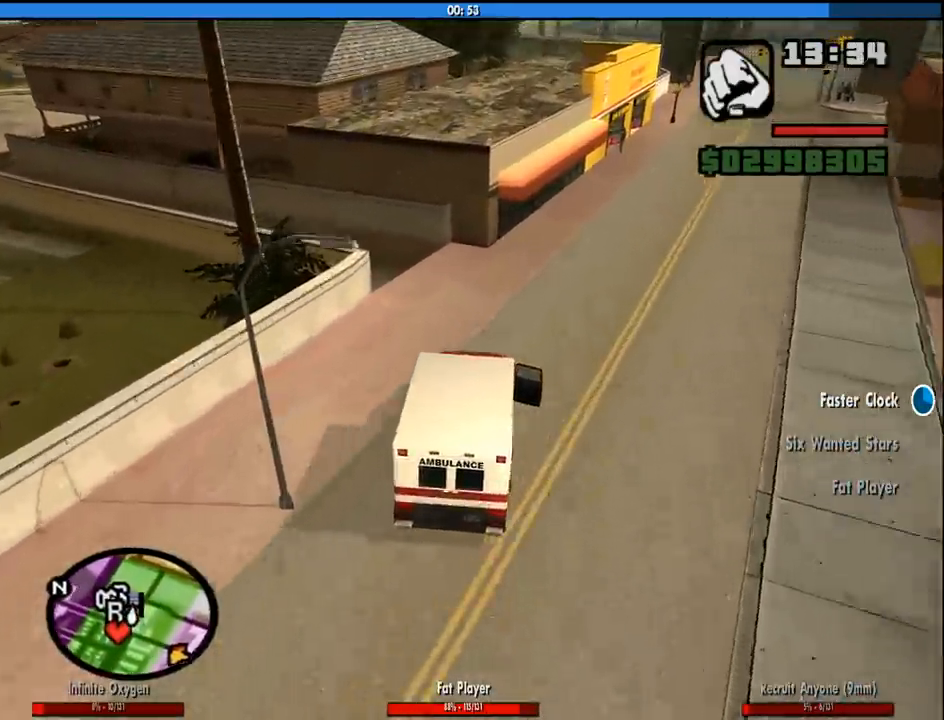
{"keys": ["w"], "mouse": [], "events": [[183, "a", "up"], [366, "a", "down"], [366, "space", "up"], [366, "w", "down"], [450, "a", "up"]]}
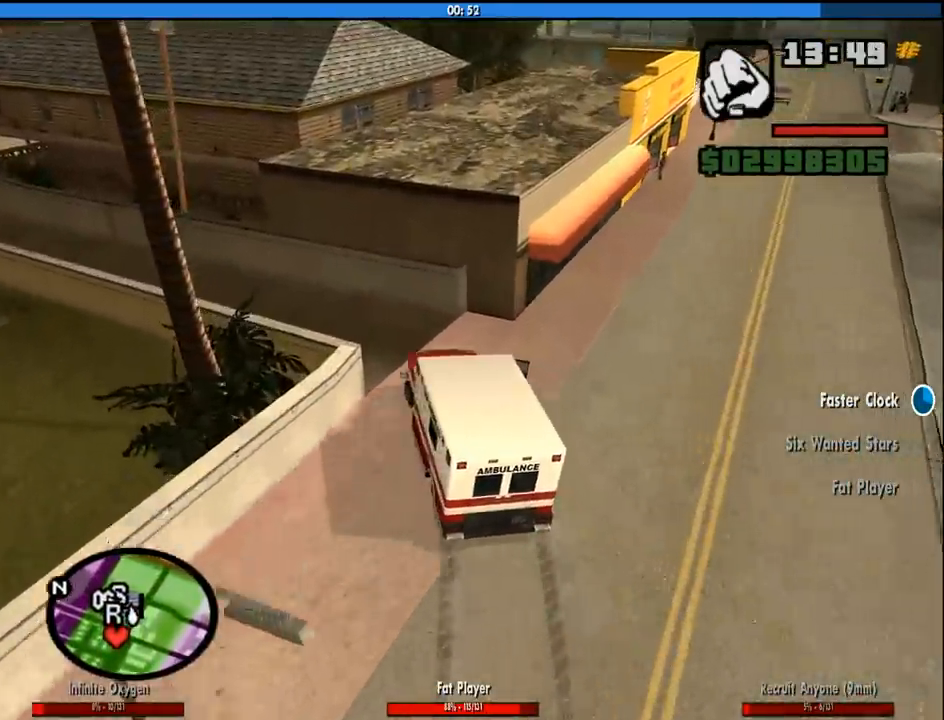
{"keys": ["a", "w"], "mouse": [], "events": [[50, "a", "down"]]}
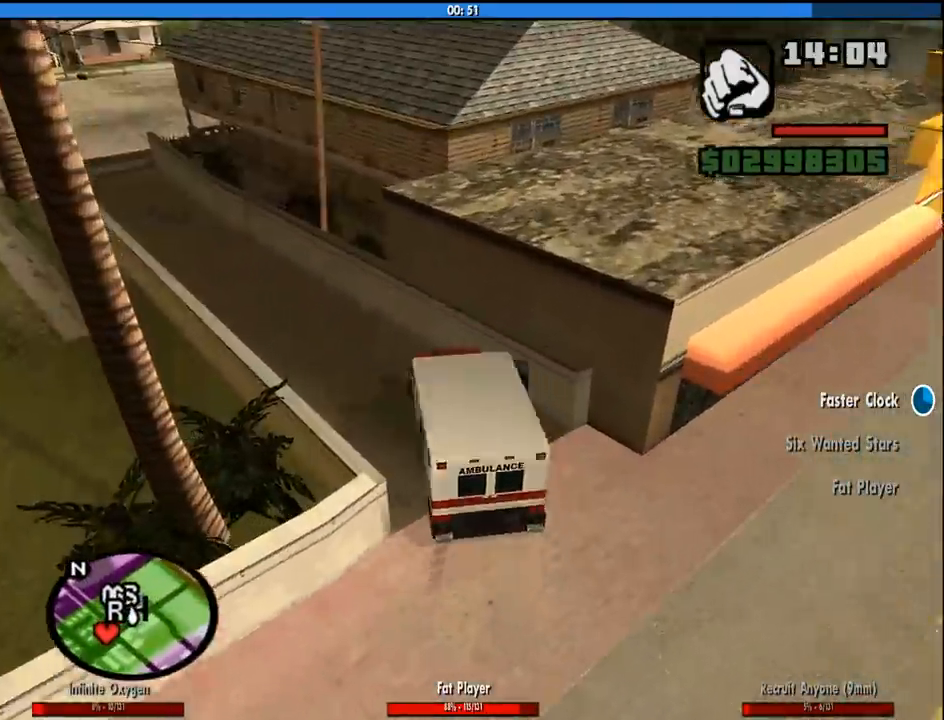
{"keys": ["a", "w"], "mouse": [], "events": [[200, "a", "up"], [400, "a", "down"]]}
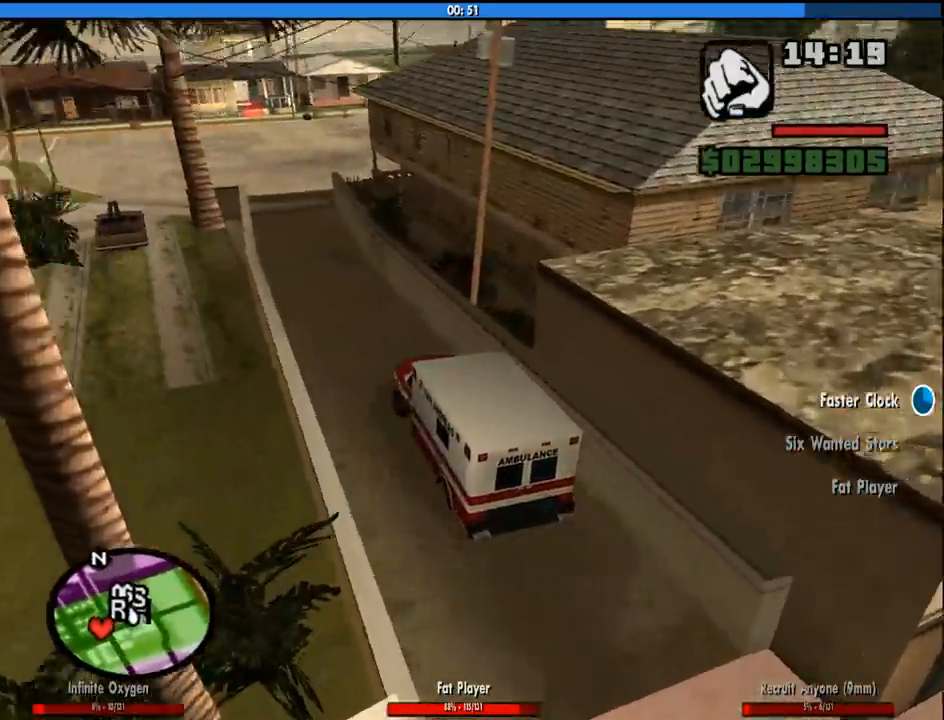
{"keys": ["w"], "mouse": [], "events": [[83, "a", "up"]]}
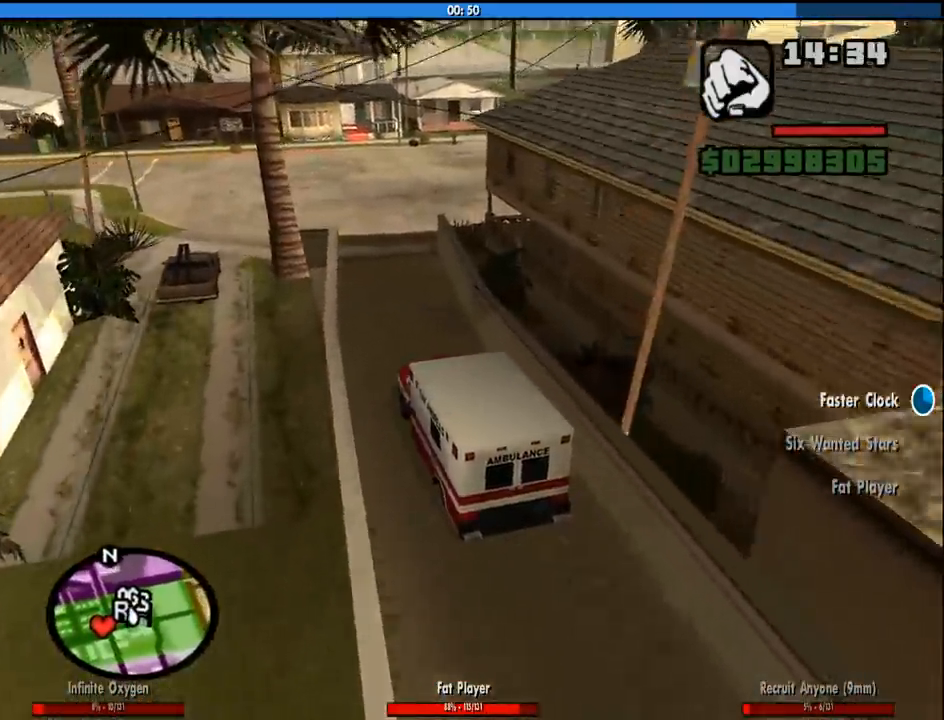
{"keys": ["s", "space"], "mouse": [], "events": [[50, "d", "down"], [283, "w", "up"], [333, "d", "up"], [466, "s", "down"], [466, "space", "down"]]}
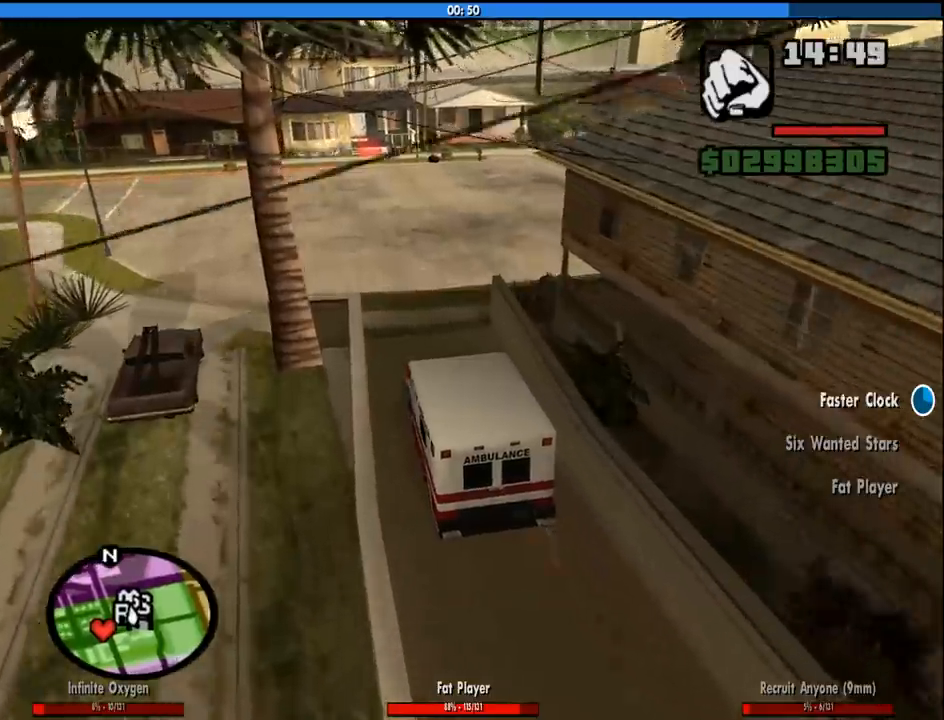
{"keys": ["s", "space"], "mouse": [], "events": [[350, "d", "down"], [450, "d", "up"]]}
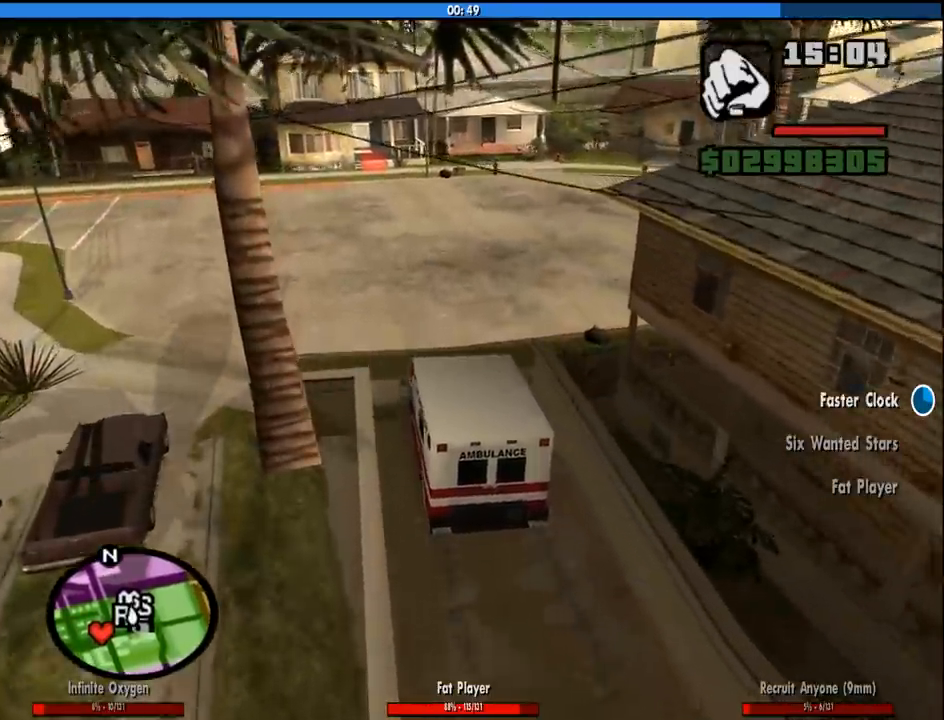
{"keys": ["f"], "mouse": [], "events": [[266, "f", "down"], [266, "space", "up"], [366, "s", "up"], [416, "f", "up"], [500, "f", "down"]]}
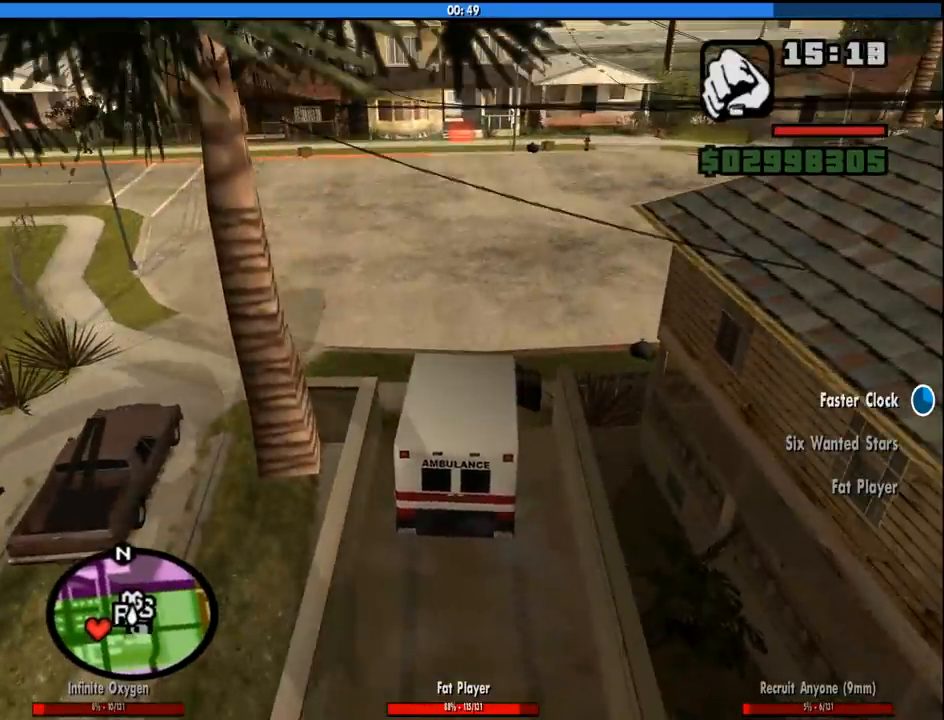
{"keys": ["a", "w"], "mouse": [], "events": [[50, "f", "up"], [150, "f", "down"], [233, "f", "up"], [333, "w", "down"], [433, "a", "down"]]}
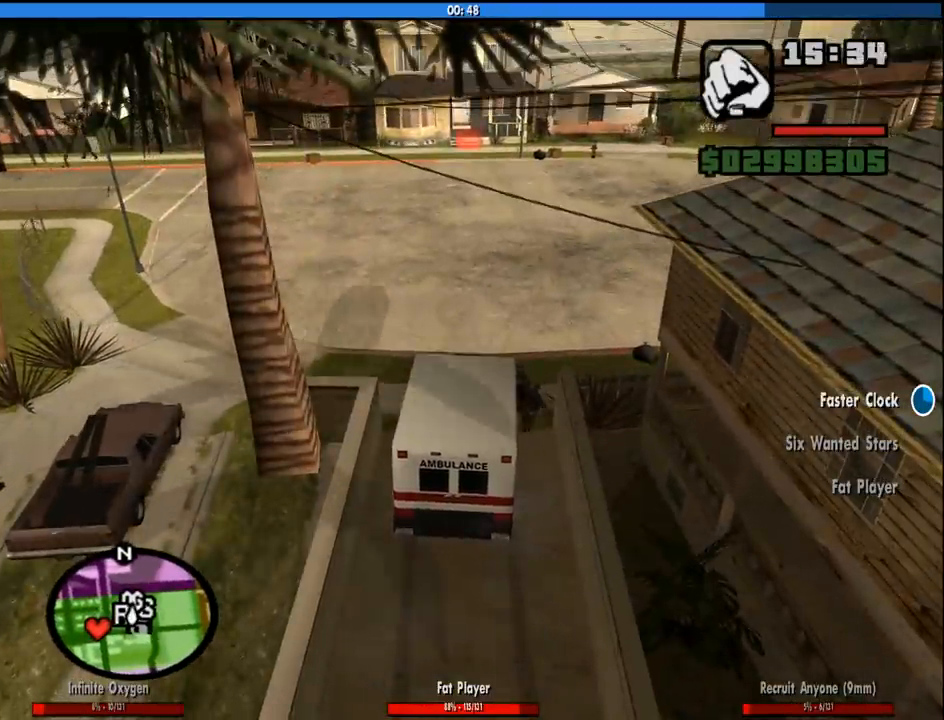
{"keys": ["space", "w"], "mouse": [], "events": [[16, "space", "down"], [166, "space", "up"], [250, "space", "down"], [300, "a", "up"], [350, "space", "up"], [483, "space", "down"]]}
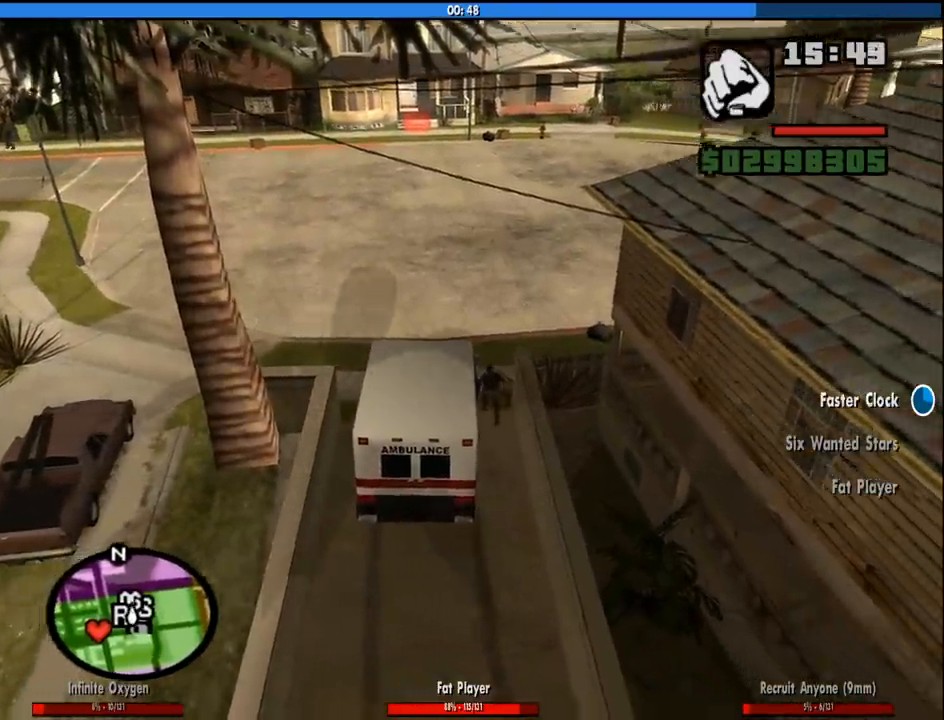
{"keys": ["a", "w"], "mouse": [], "events": [[83, "space", "up"], [166, "space", "down"], [266, "a", "down"], [316, "space", "up"], [416, "space", "down"], [500, "space", "up"]]}
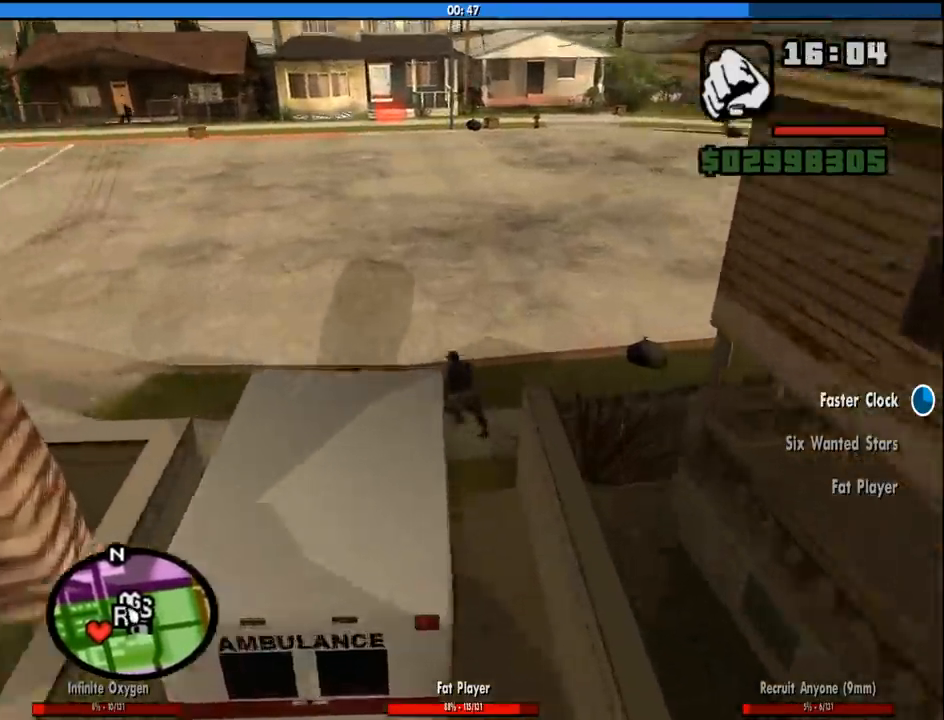
{"keys": ["a", "w"], "mouse": [], "events": [[150, "space", "down"], [233, "space", "up"], [383, "space", "down"], [466, "space", "up"]]}
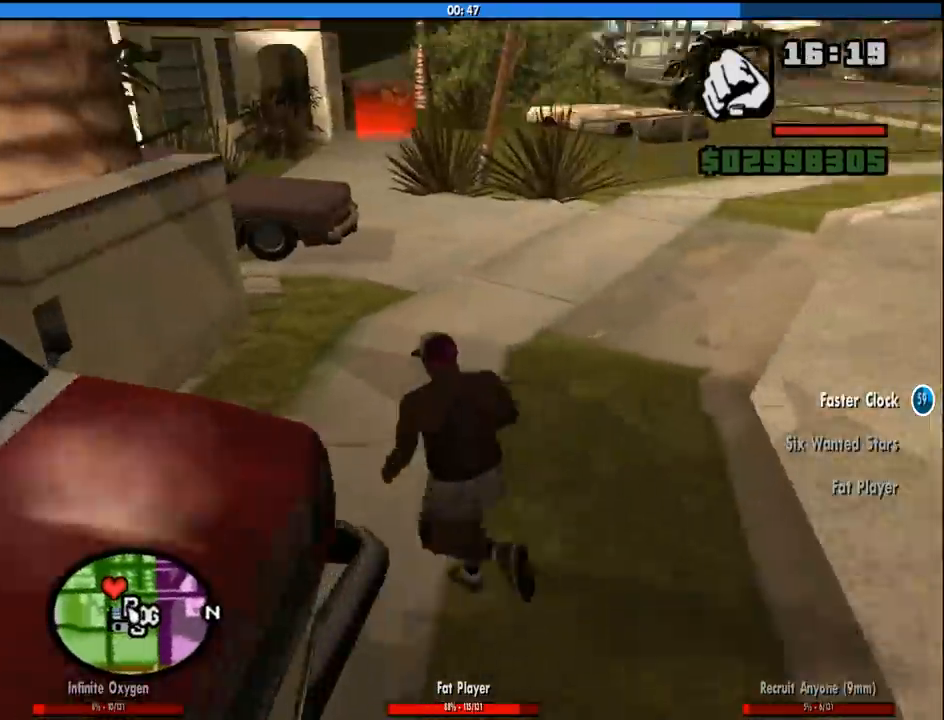
{"keys": ["space", "w"], "mouse": [], "events": [[66, "a", "up"], [66, "space", "down"], [166, "space", "up"], [250, "space", "down"], [350, "space", "up"], [483, "space", "down"]]}